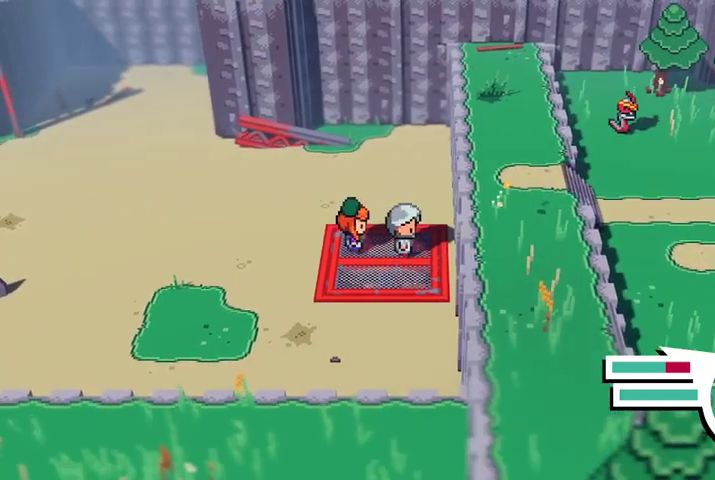
Gameplay with a controller (Xbox layout); each line is a JSON object with the inputs held at the frame after it. "events" lists button and stick changes between this image and that frame as [ms after this image, input, new state], when the widget could be followed in between.
{"buttons": ["X"], "left_stick": "down-right", "right_stick": "center", "events": [[133, "X", "down"], [267, "left_stick", "down-right"], [333, "X", "up"], [400, "X", "down"]]}
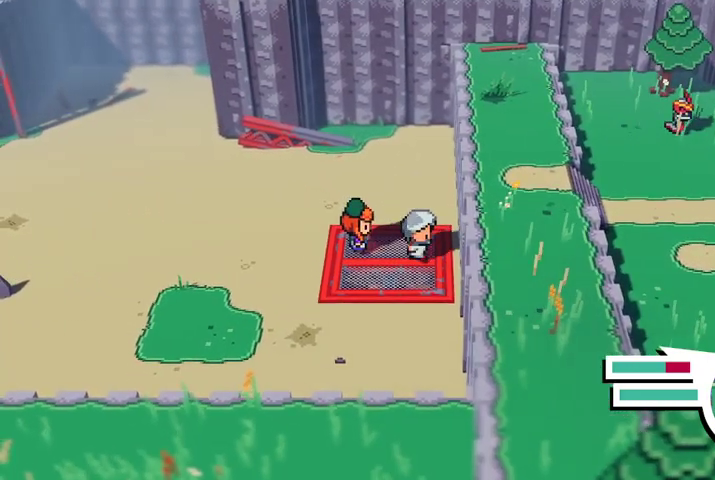
{"buttons": [], "left_stick": "left", "right_stick": "center", "events": [[67, "X", "up"], [67, "left_stick", "down-left"], [133, "X", "down"], [133, "left_stick", "left"], [300, "X", "up"]]}
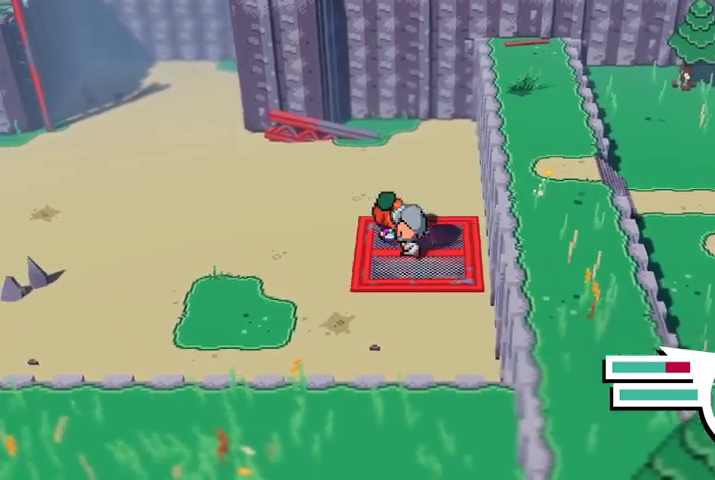
{"buttons": [], "left_stick": "left", "right_stick": "center", "events": []}
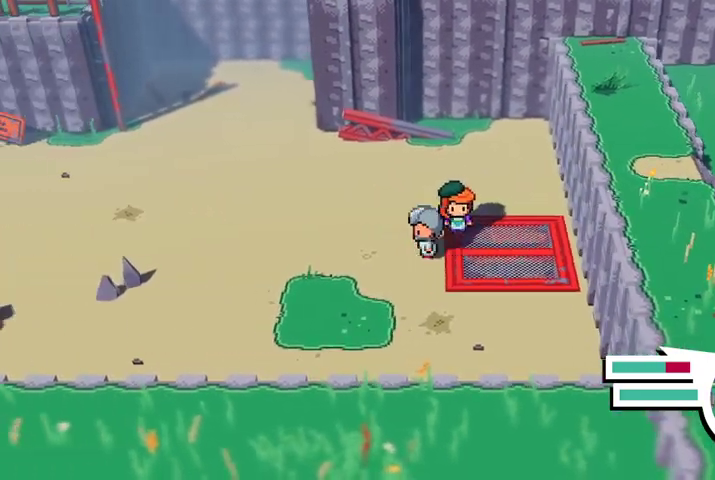
{"buttons": [], "left_stick": "left", "right_stick": "center", "events": []}
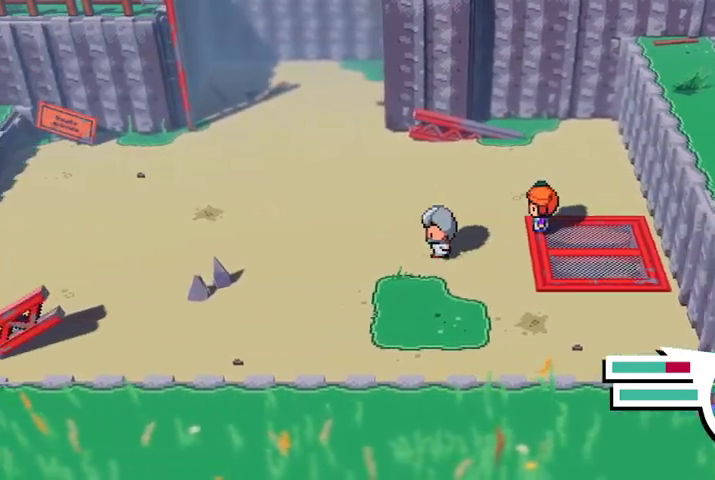
{"buttons": [], "left_stick": "left", "right_stick": "center", "events": []}
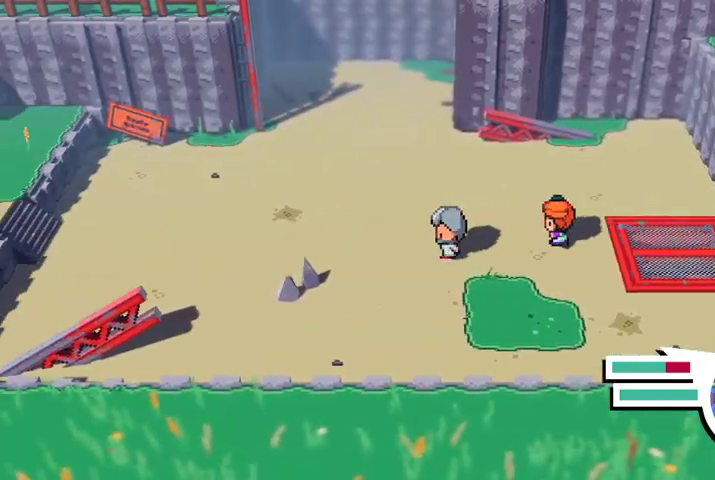
{"buttons": [], "left_stick": "up-left", "right_stick": "center", "events": [[500, "left_stick", "up-left"]]}
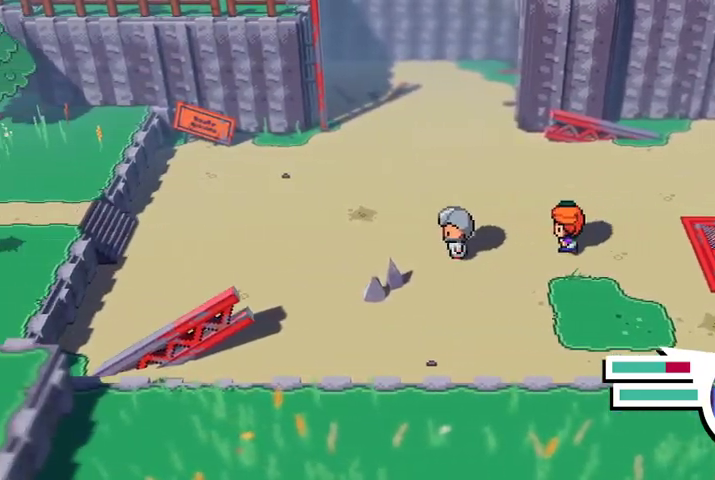
{"buttons": [], "left_stick": "up-left", "right_stick": "center", "events": []}
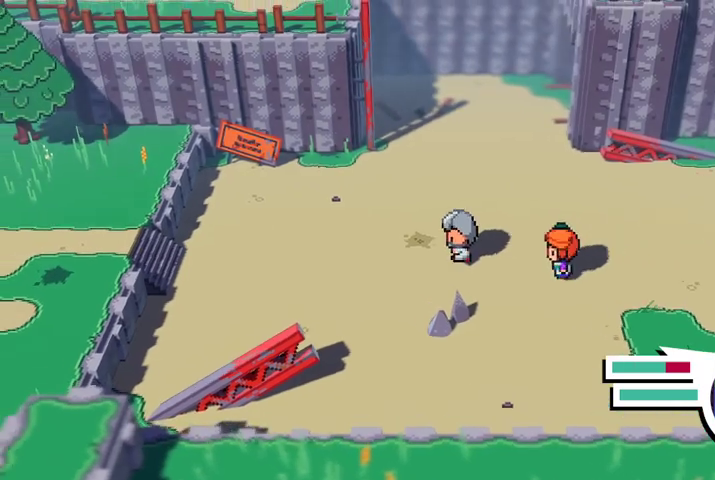
{"buttons": [], "left_stick": "up", "right_stick": "center", "events": [[333, "left_stick", "up"]]}
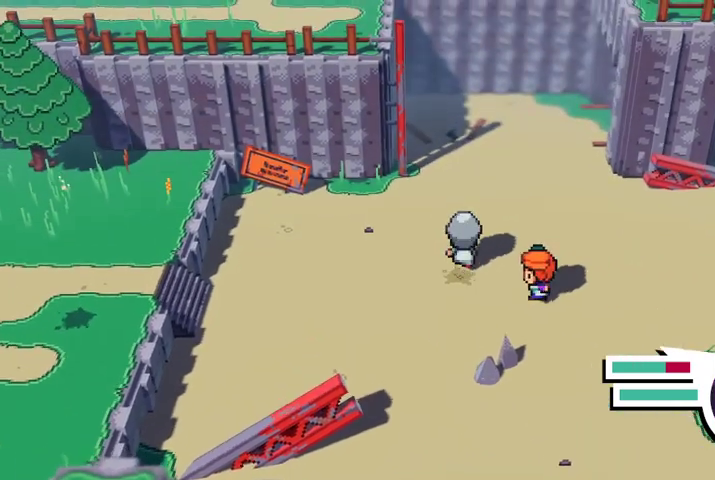
{"buttons": [], "left_stick": "up", "right_stick": "center", "events": []}
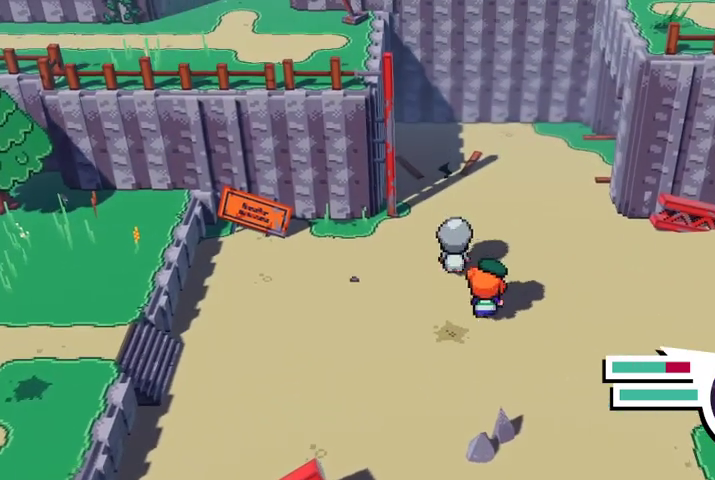
{"buttons": [], "left_stick": "up-left", "right_stick": "center", "events": [[467, "left_stick", "up-left"]]}
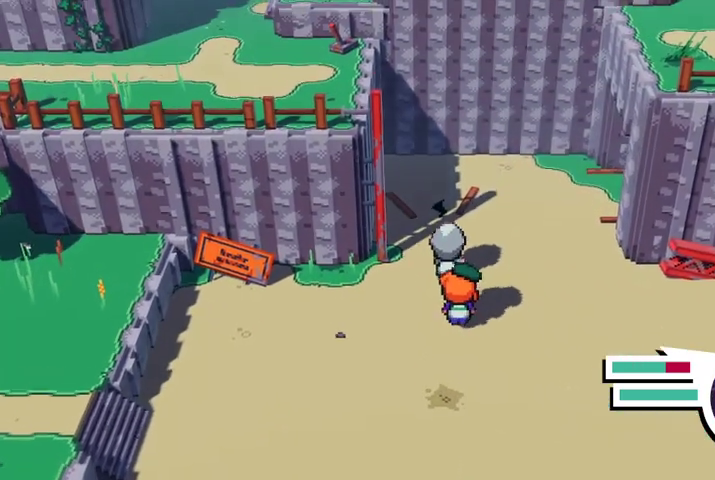
{"buttons": ["A"], "left_stick": "up-left", "right_stick": "center", "events": [[133, "left_stick", "left"], [367, "A", "down"], [500, "left_stick", "up-left"]]}
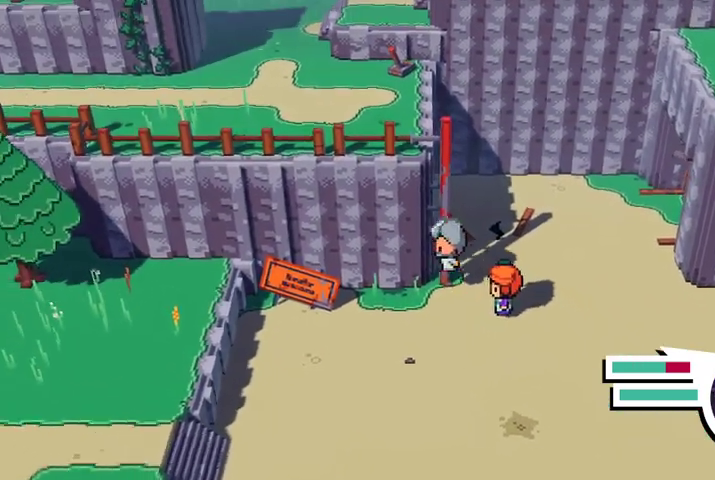
{"buttons": [], "left_stick": "up-right", "right_stick": "center", "events": [[67, "A", "up"], [100, "left_stick", "up"], [233, "left_stick", "up-right"]]}
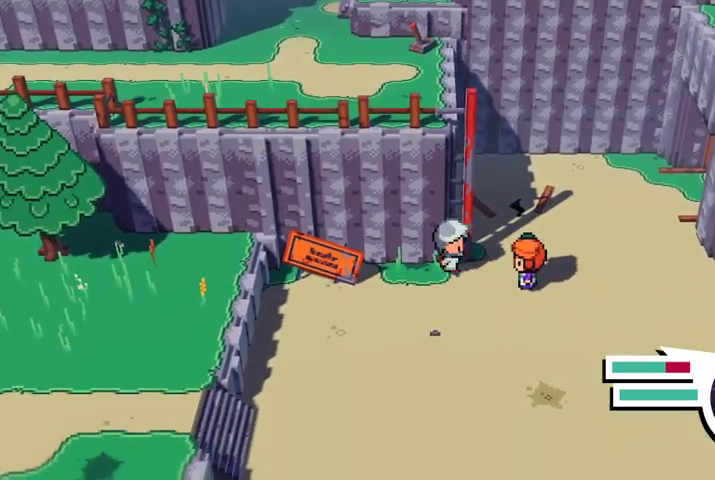
{"buttons": [], "left_stick": "up-right", "right_stick": "center", "events": [[67, "left_stick", "up"], [100, "X", "down"], [300, "X", "up"], [300, "left_stick", "up-right"]]}
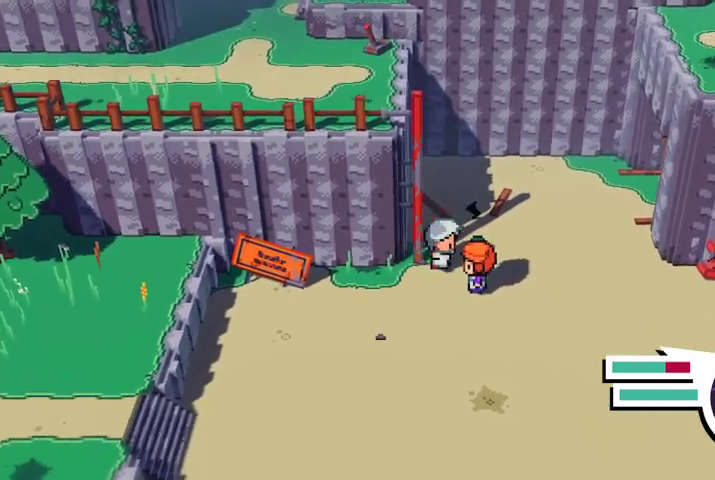
{"buttons": [], "left_stick": "up-right", "right_stick": "center", "events": []}
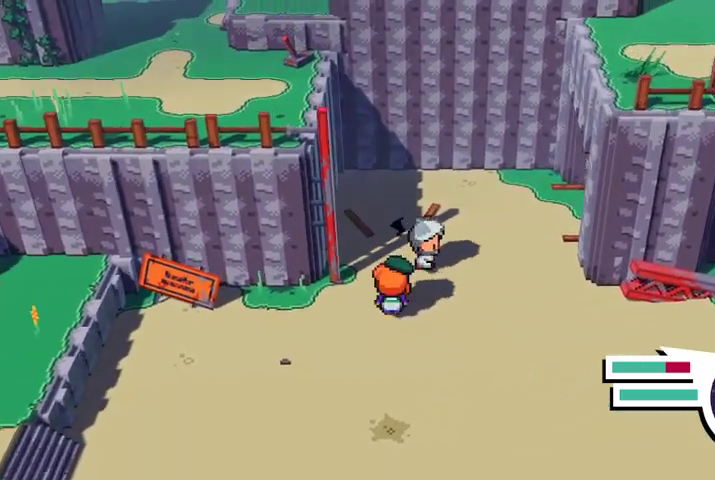
{"buttons": [], "left_stick": "up-right", "right_stick": "center", "events": []}
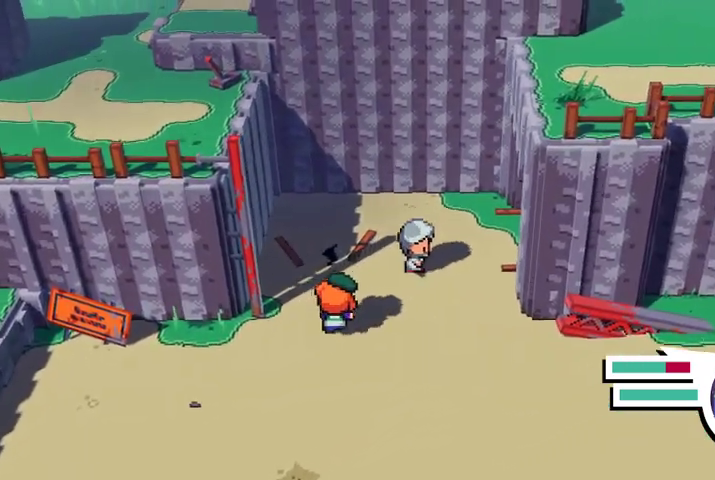
{"buttons": [], "left_stick": "right", "right_stick": "center", "events": [[400, "left_stick", "right"]]}
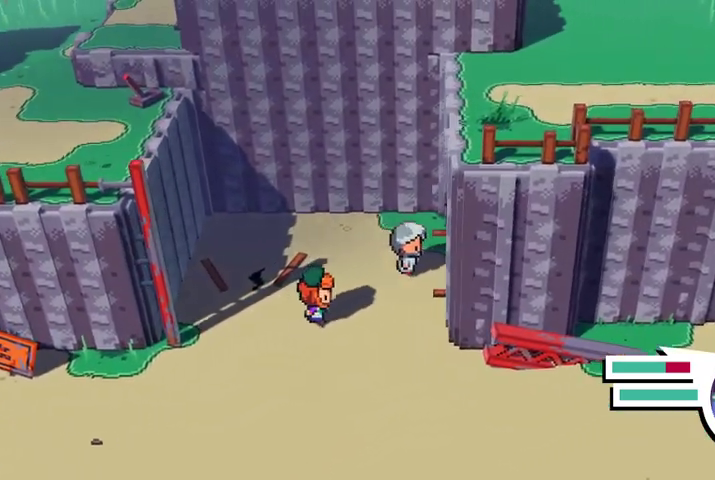
{"buttons": [], "left_stick": "right", "right_stick": "center", "events": []}
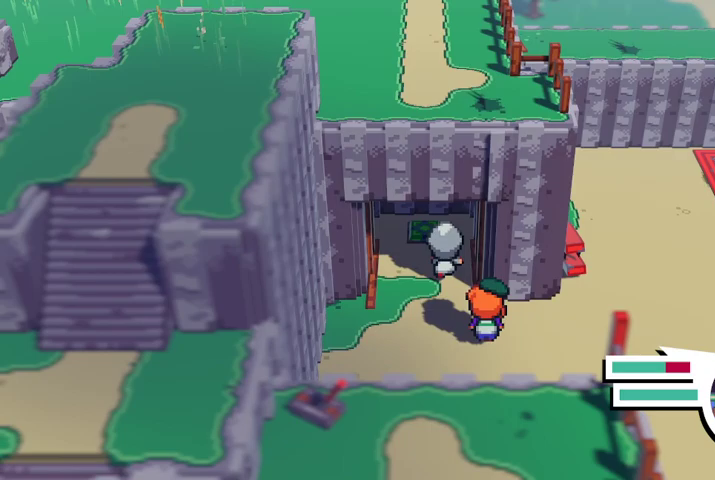
{"buttons": [], "left_stick": "up", "right_stick": "center", "events": [[233, "left_stick", "up"]]}
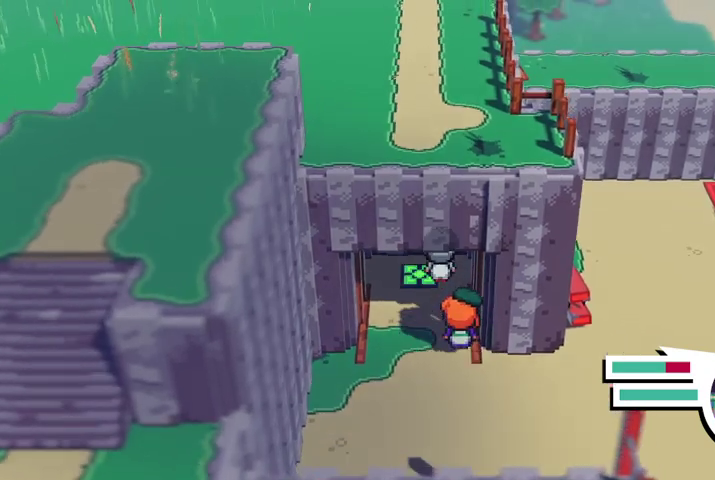
{"buttons": [], "left_stick": "center", "right_stick": "center", "events": [[200, "left_stick", "left"], [333, "left_stick", "center"]]}
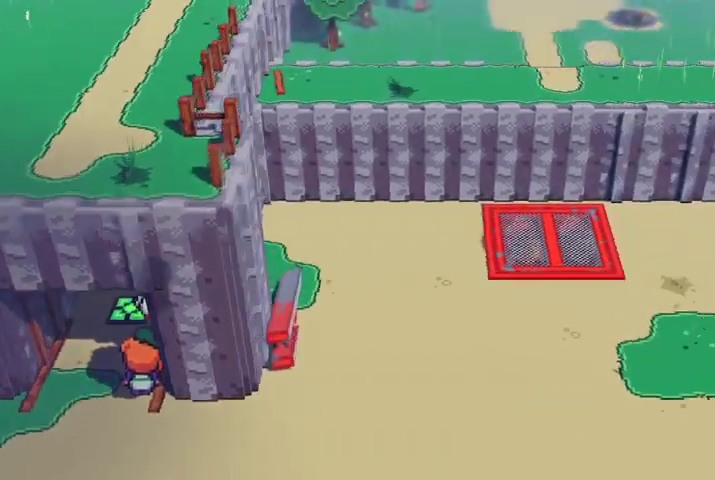
{"buttons": [], "left_stick": "down", "right_stick": "center", "events": [[33, "left_stick", "down"]]}
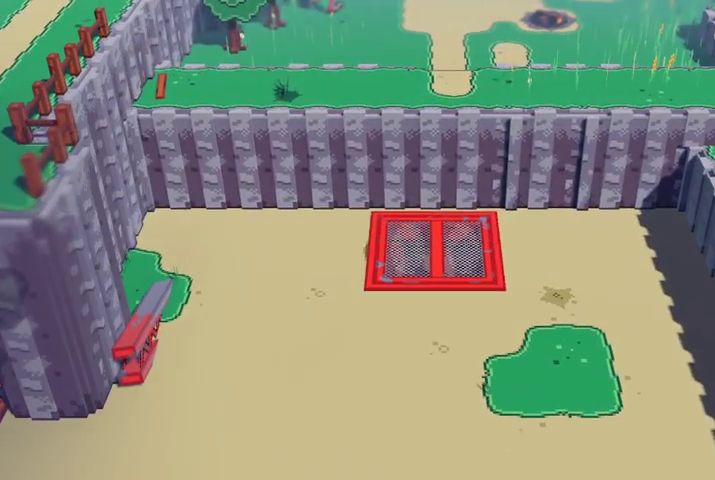
{"buttons": [], "left_stick": "down", "right_stick": "center", "events": [[33, "left_stick", "down-left"], [267, "left_stick", "down"]]}
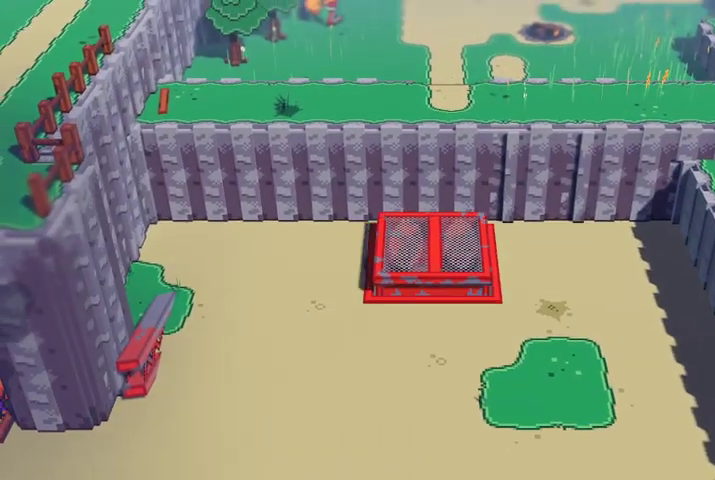
{"buttons": [], "left_stick": "down", "right_stick": "center", "events": []}
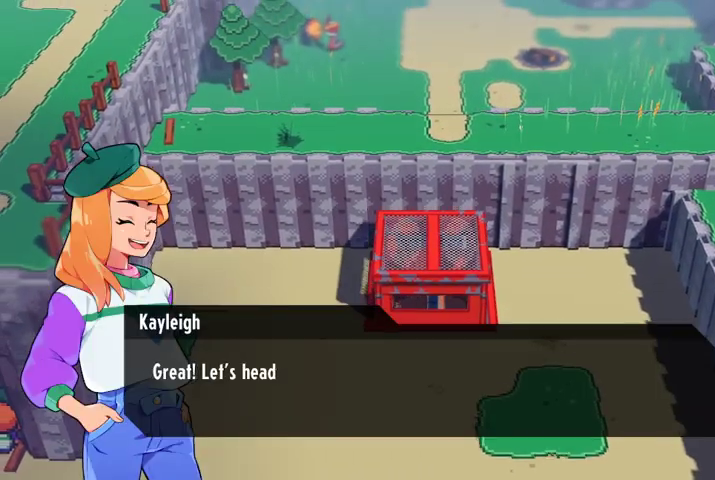
{"buttons": [], "left_stick": "center", "right_stick": "center", "events": [[33, "left_stick", "center"]]}
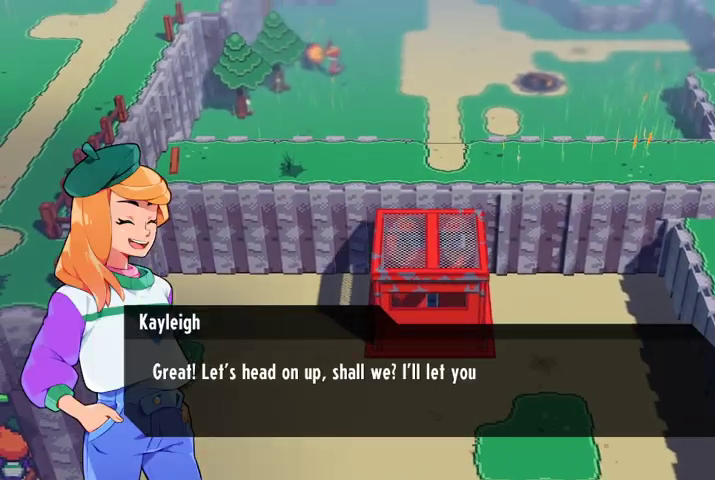
{"buttons": [], "left_stick": "center", "right_stick": "center", "events": [[67, "A", "down"], [200, "A", "up"]]}
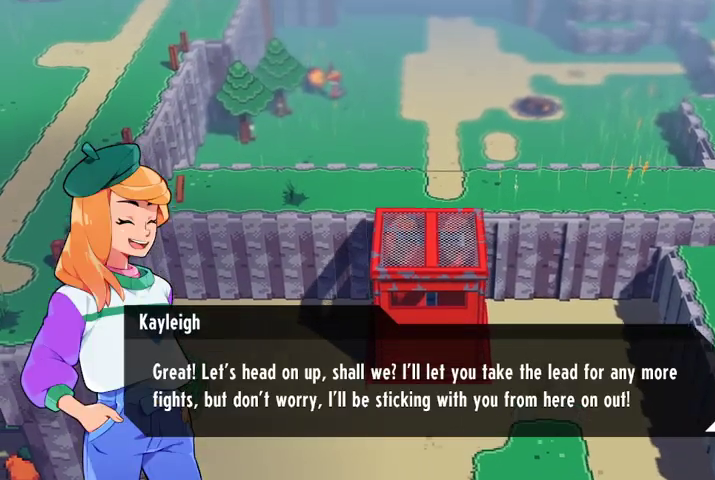
{"buttons": [], "left_stick": "center", "right_stick": "center", "events": []}
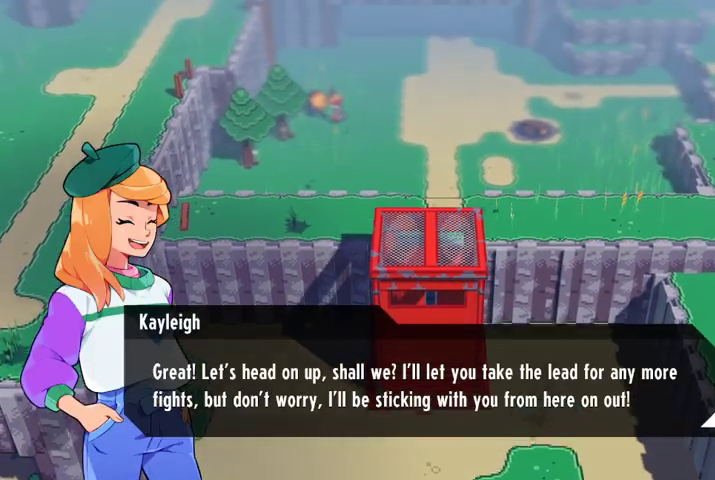
{"buttons": [], "left_stick": "center", "right_stick": "center", "events": []}
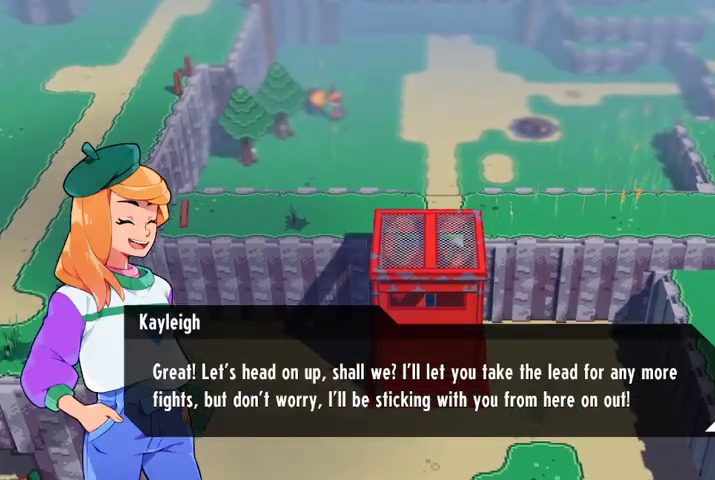
{"buttons": [], "left_stick": "center", "right_stick": "center", "events": []}
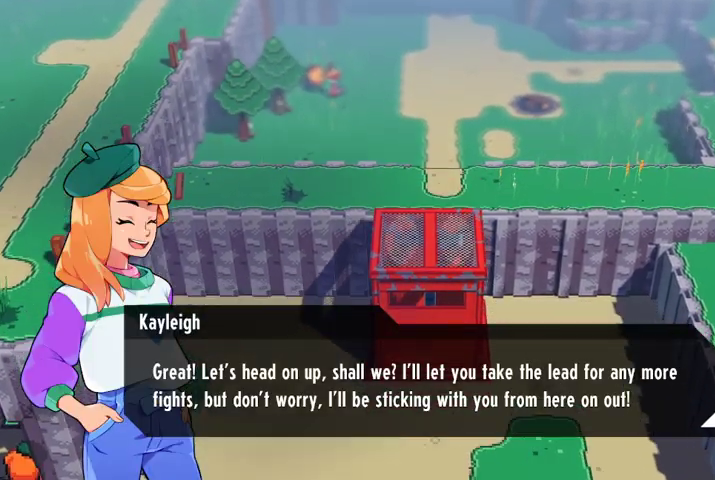
{"buttons": [], "left_stick": "down", "right_stick": "center", "events": [[200, "A", "down"], [300, "left_stick", "down"], [333, "A", "up"]]}
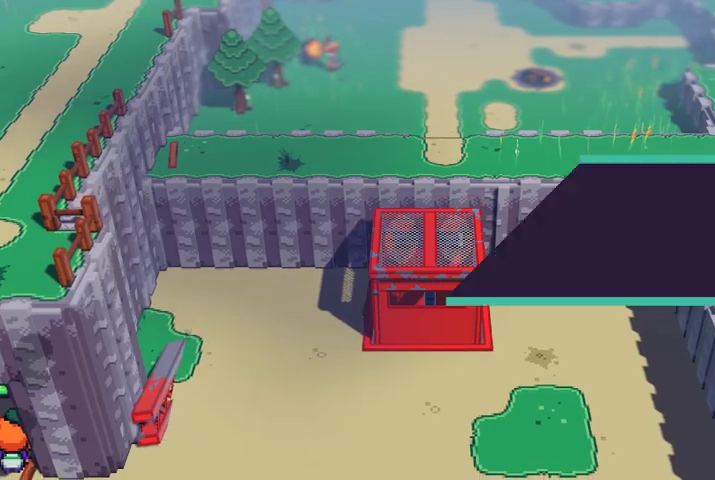
{"buttons": [], "left_stick": "center", "right_stick": "center", "events": [[267, "left_stick", "down-left"], [500, "left_stick", "center"]]}